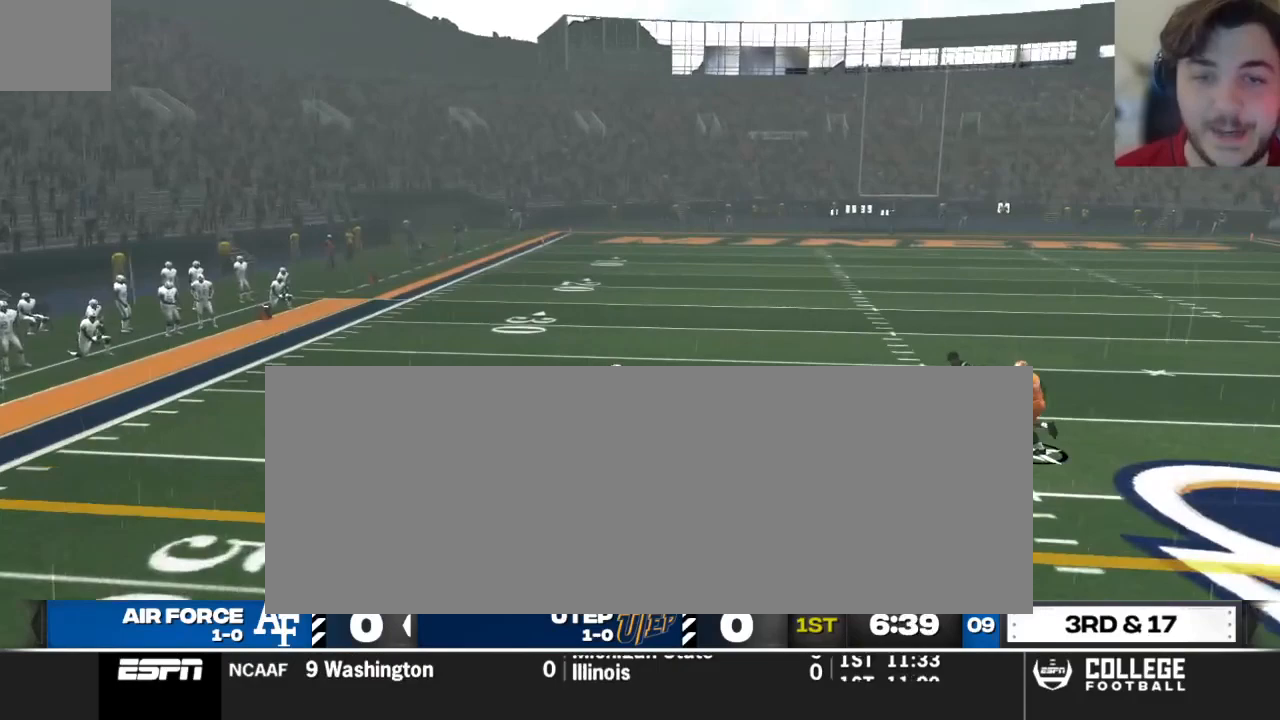
Gameplay with a controller (Xbox layout); each line is a JSON object with the inputs held at the frame after it. "events" lists button and stick changes between this image and that frame as [ms after this image, input, new state], when the widget could be followed in between.
{"buttons": ["R2"], "left_stick": "up", "right_stick": "center", "events": [[42, "R2", "down"]]}
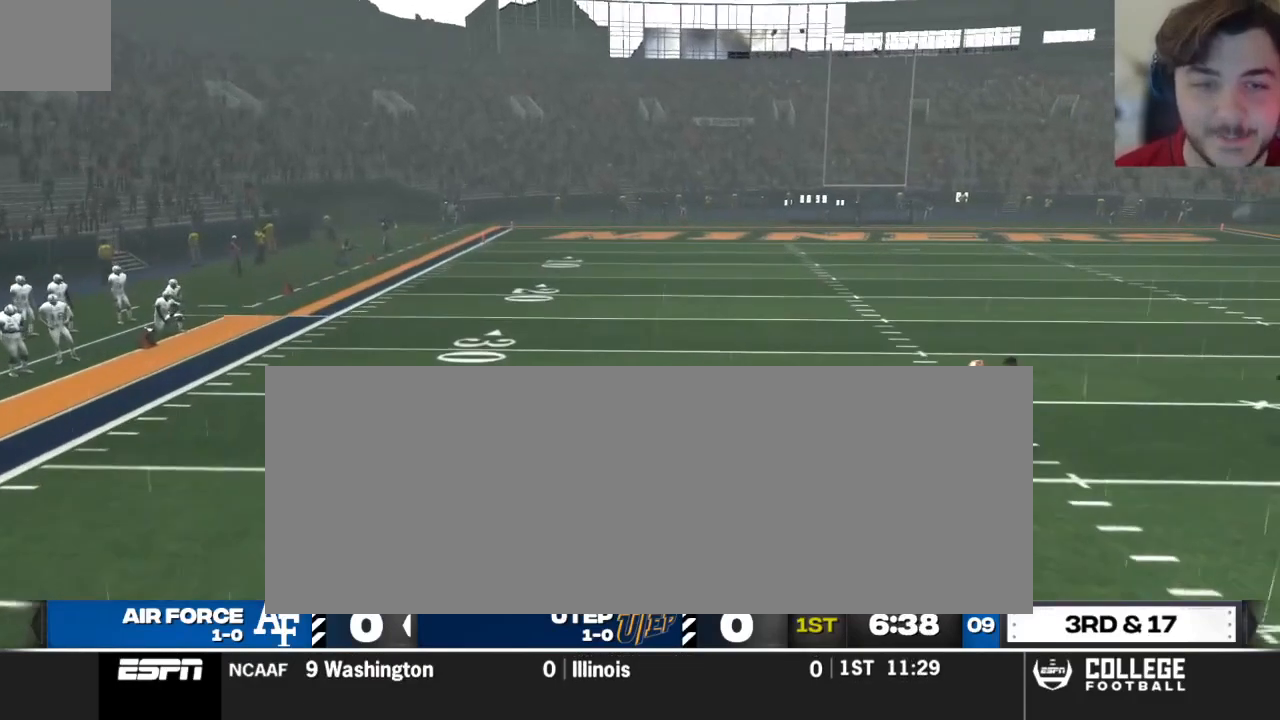
{"buttons": ["R2"], "left_stick": "up", "right_stick": "center", "events": []}
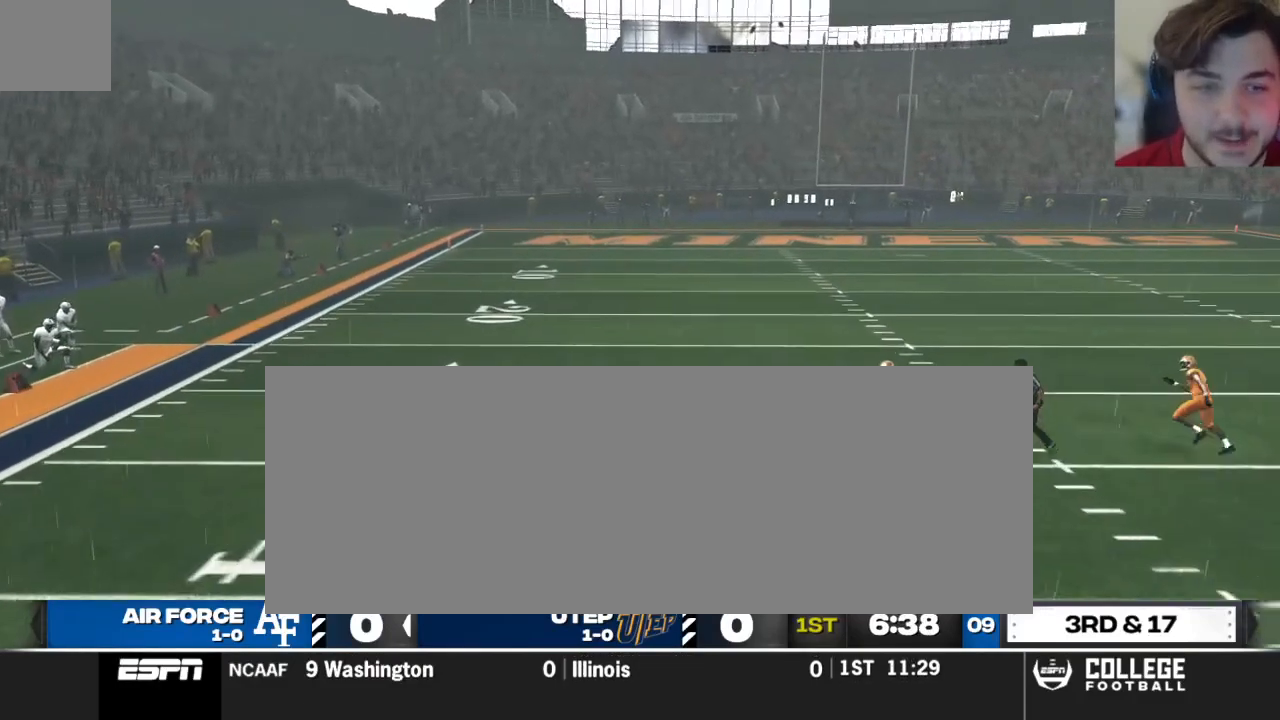
{"buttons": ["R2"], "left_stick": "up", "right_stick": "center", "events": []}
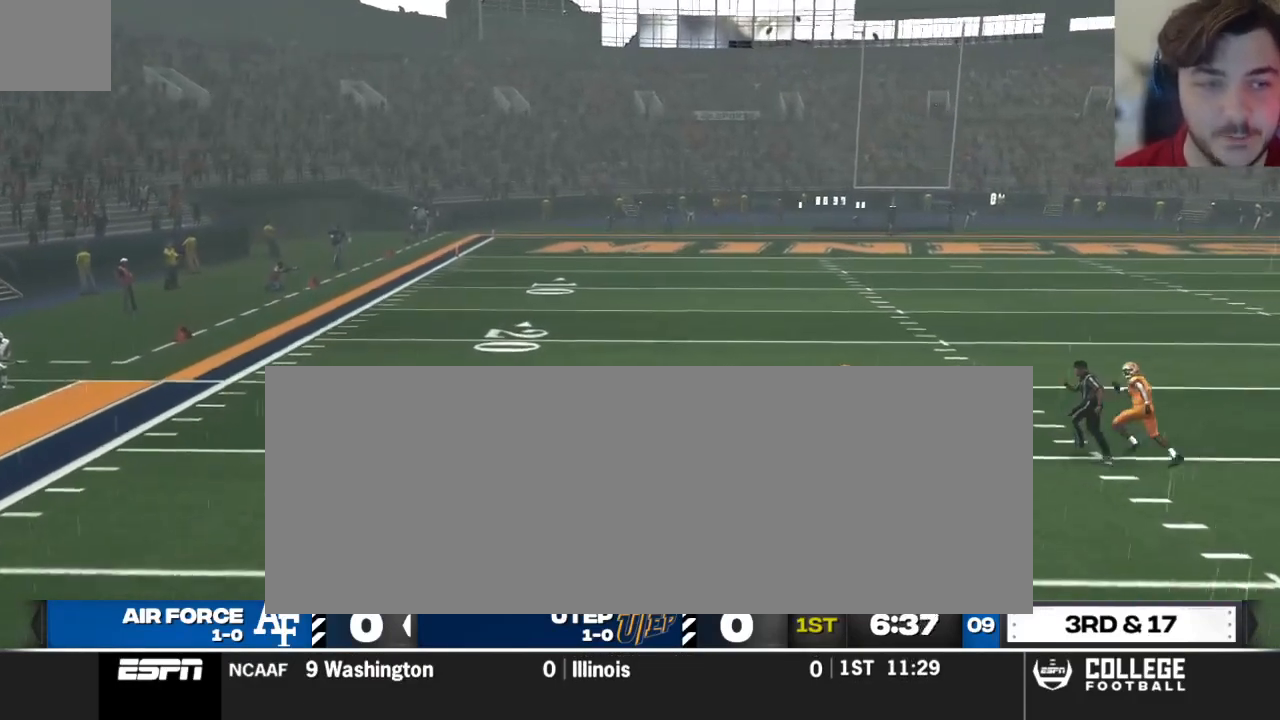
{"buttons": ["R2"], "left_stick": "up", "right_stick": "center", "events": []}
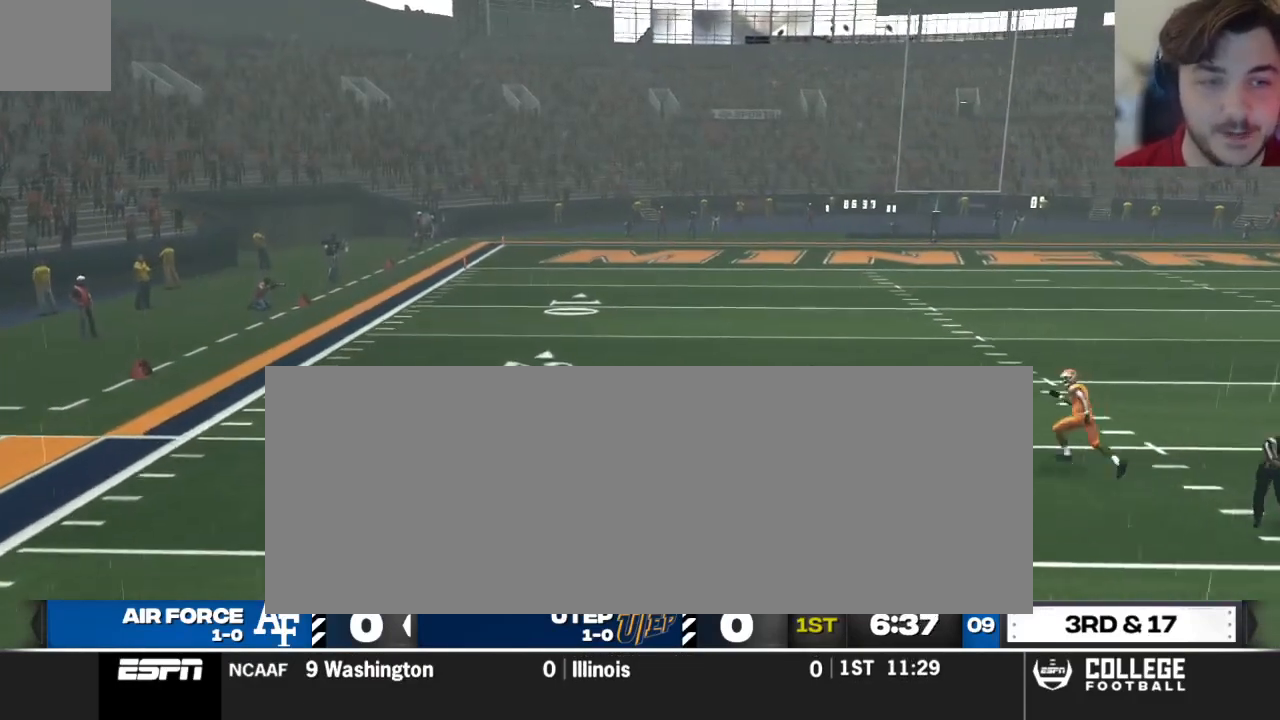
{"buttons": ["R2"], "left_stick": "up", "right_stick": "center", "events": []}
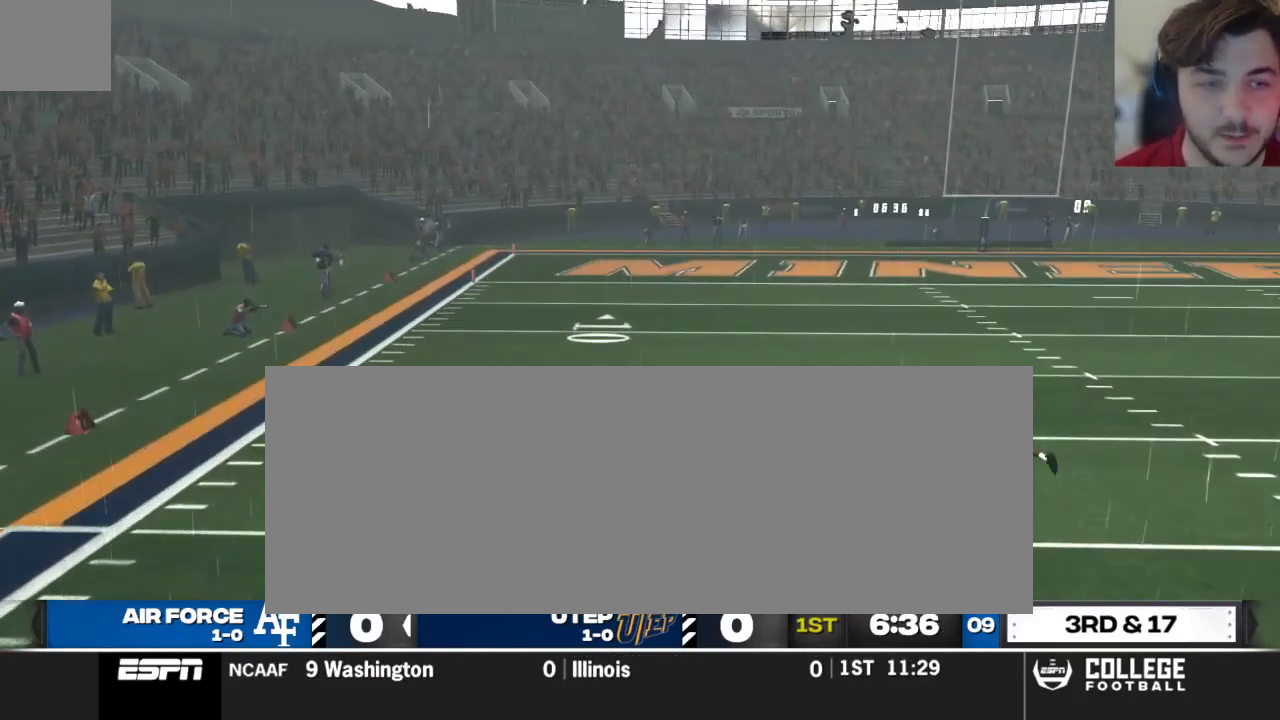
{"buttons": ["R2"], "left_stick": "up", "right_stick": "center", "events": []}
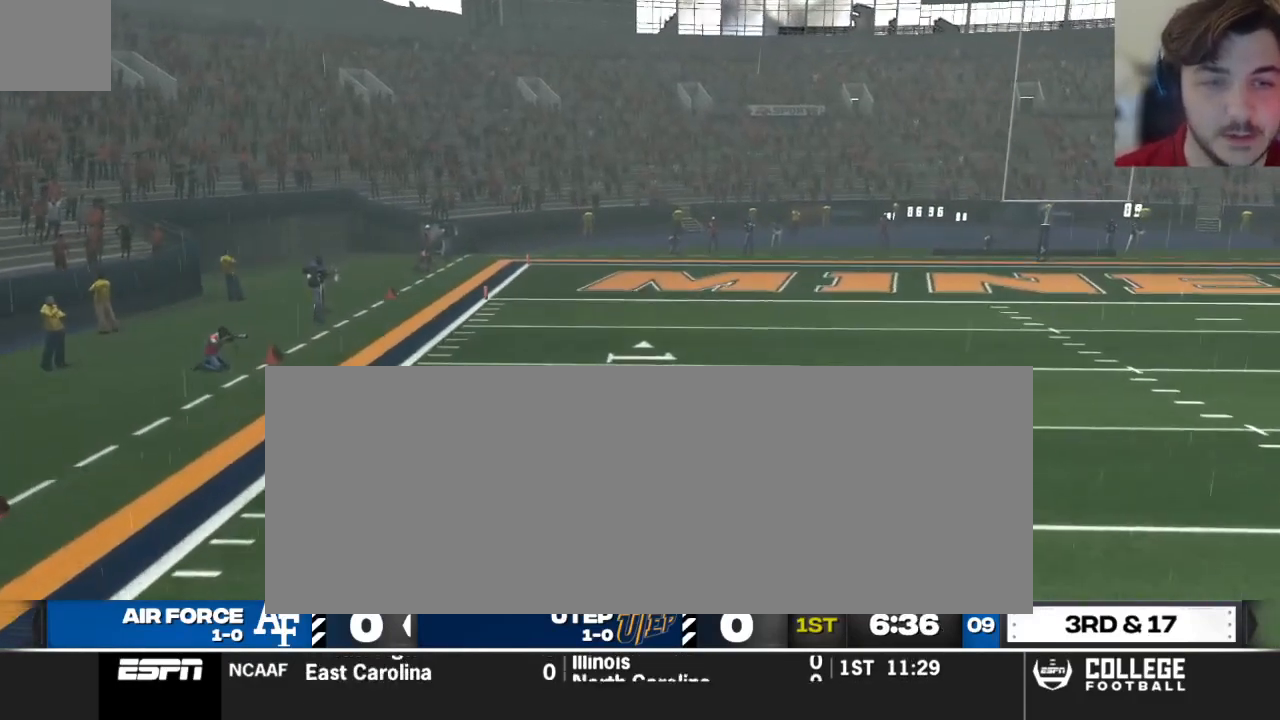
{"buttons": ["A", "R2"], "left_stick": "up", "right_stick": "center", "events": [[42, "A", "down"]]}
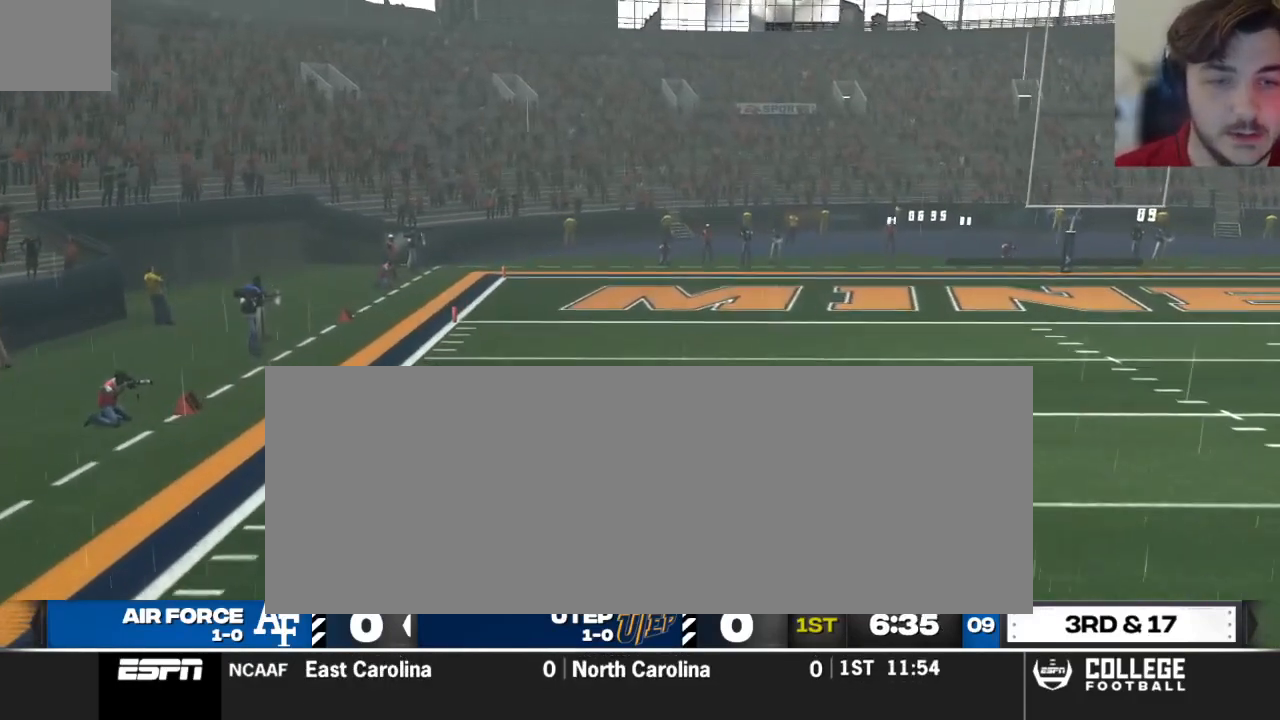
{"buttons": ["A", "R2"], "left_stick": "up", "right_stick": "center", "events": []}
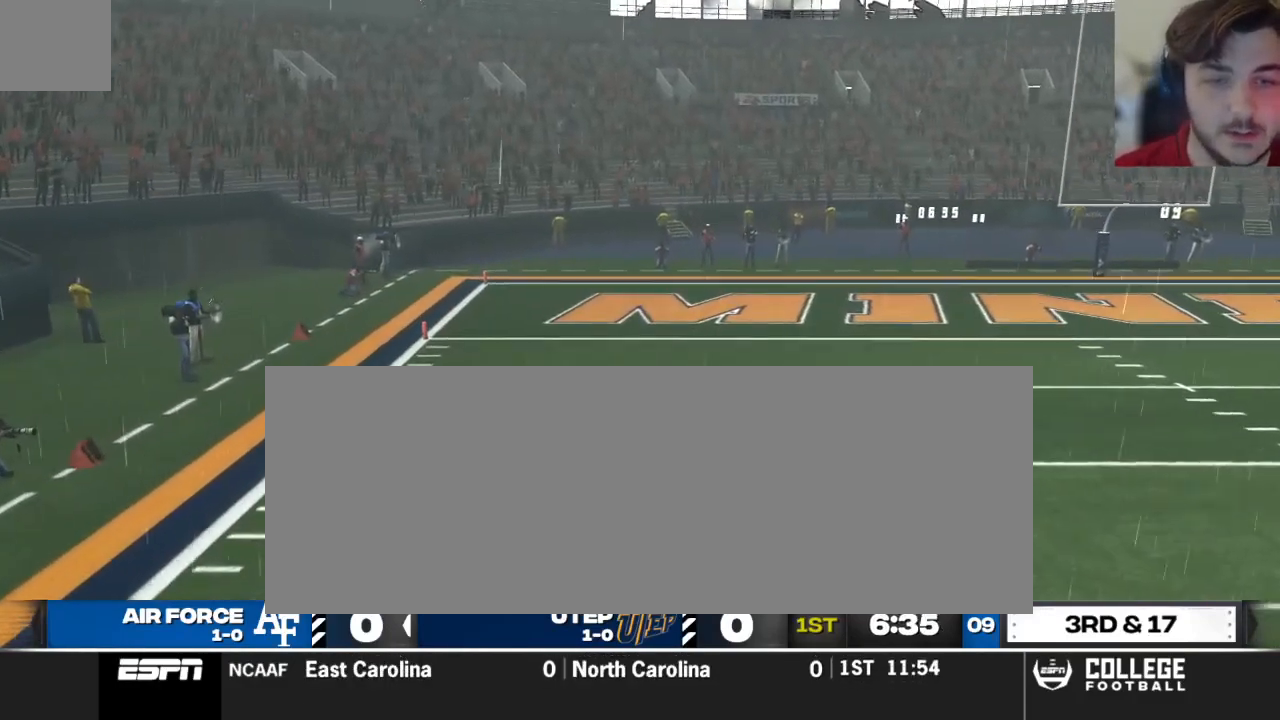
{"buttons": ["A", "R2"], "left_stick": "up", "right_stick": "center", "events": []}
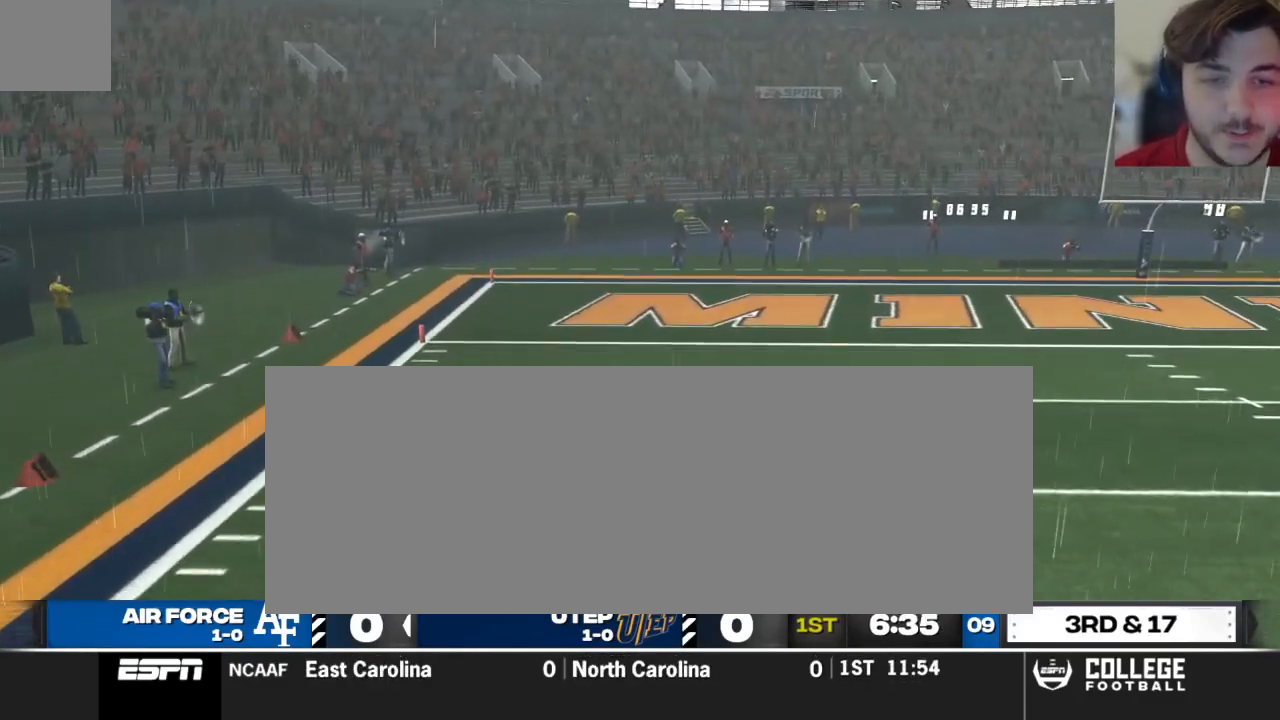
{"buttons": [], "left_stick": "center", "right_stick": "center", "events": [[104, "A", "up"], [125, "R2", "up"], [438, "left_stick", "center"]]}
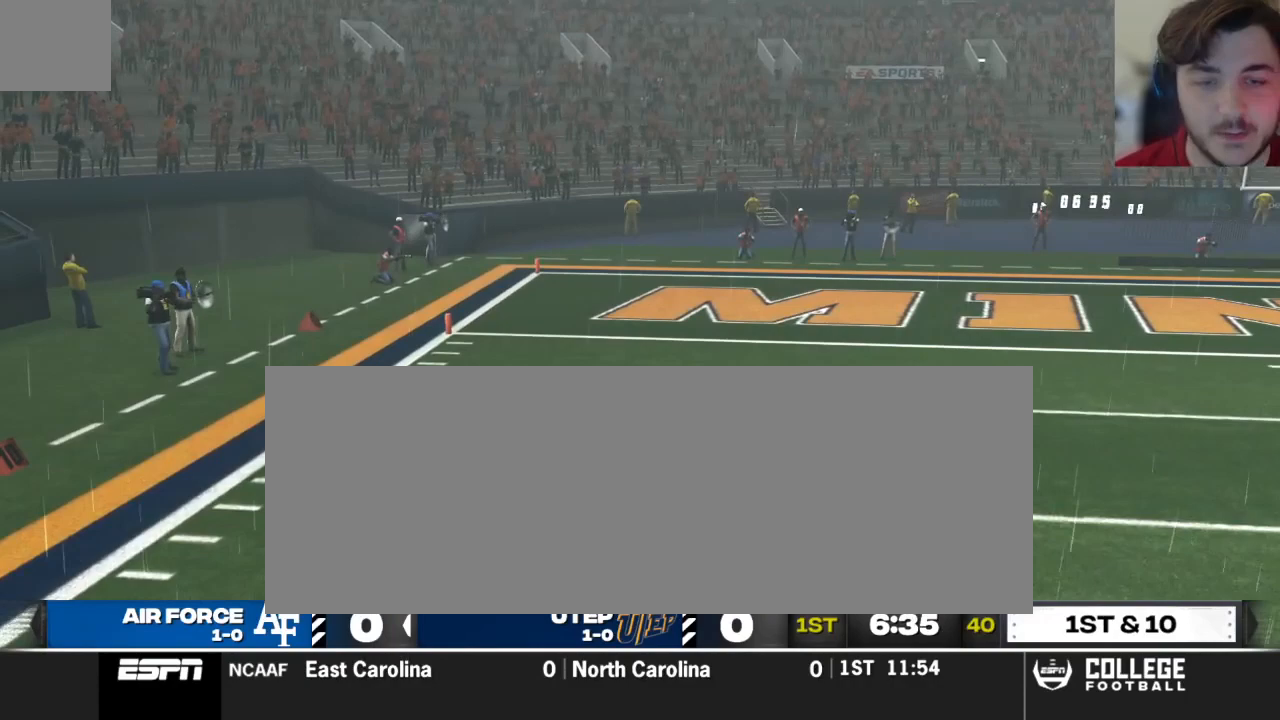
{"buttons": [], "left_stick": "center", "right_stick": "center", "events": []}
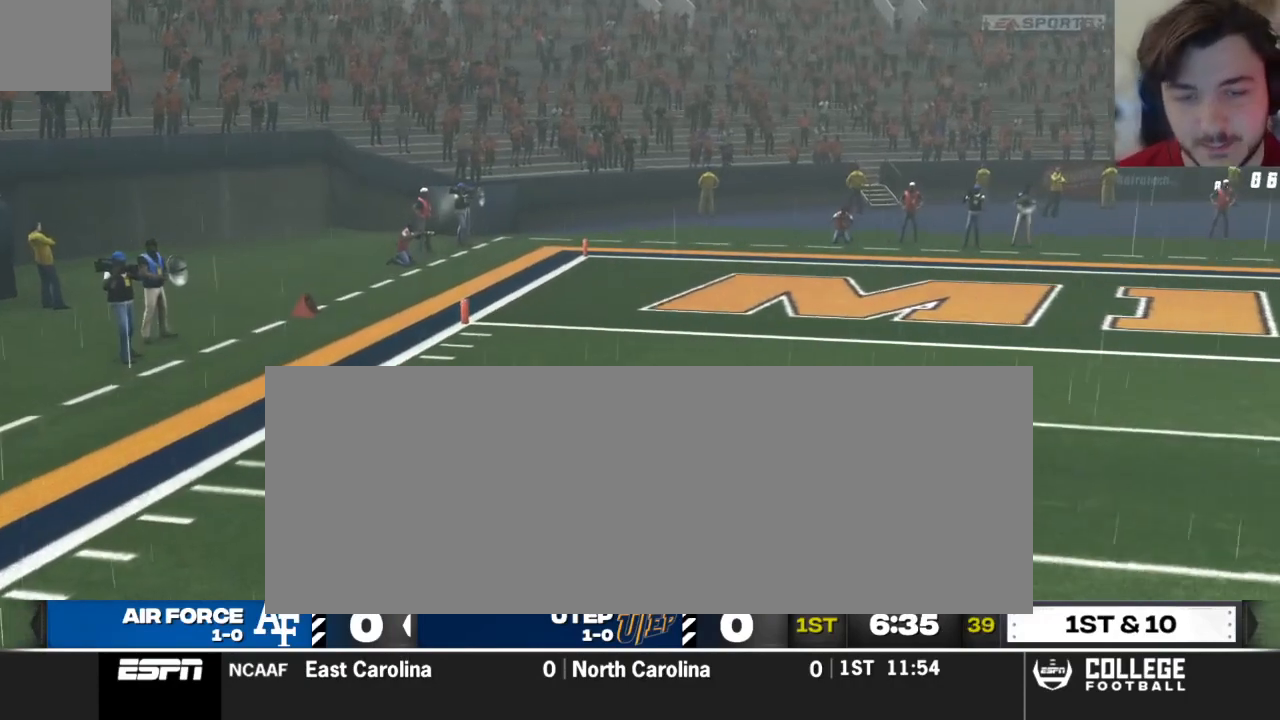
{"buttons": [], "left_stick": "center", "right_stick": "center", "events": []}
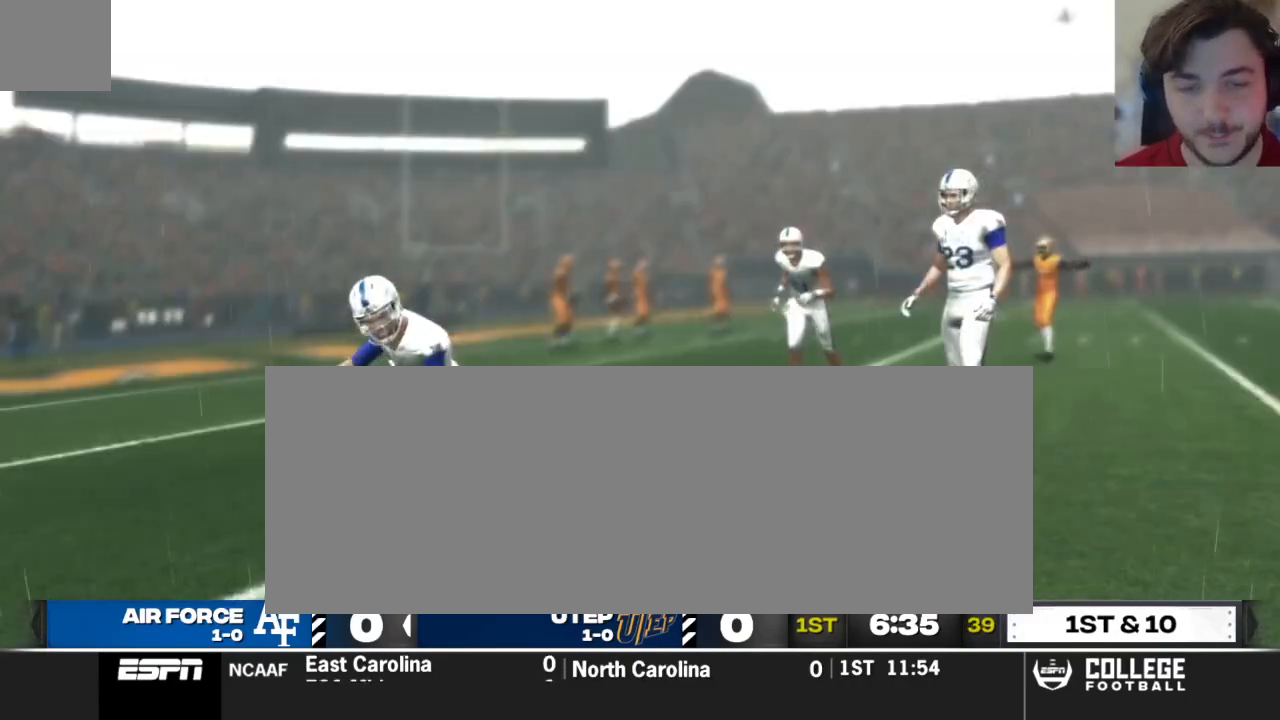
{"buttons": [], "left_stick": "center", "right_stick": "center", "events": []}
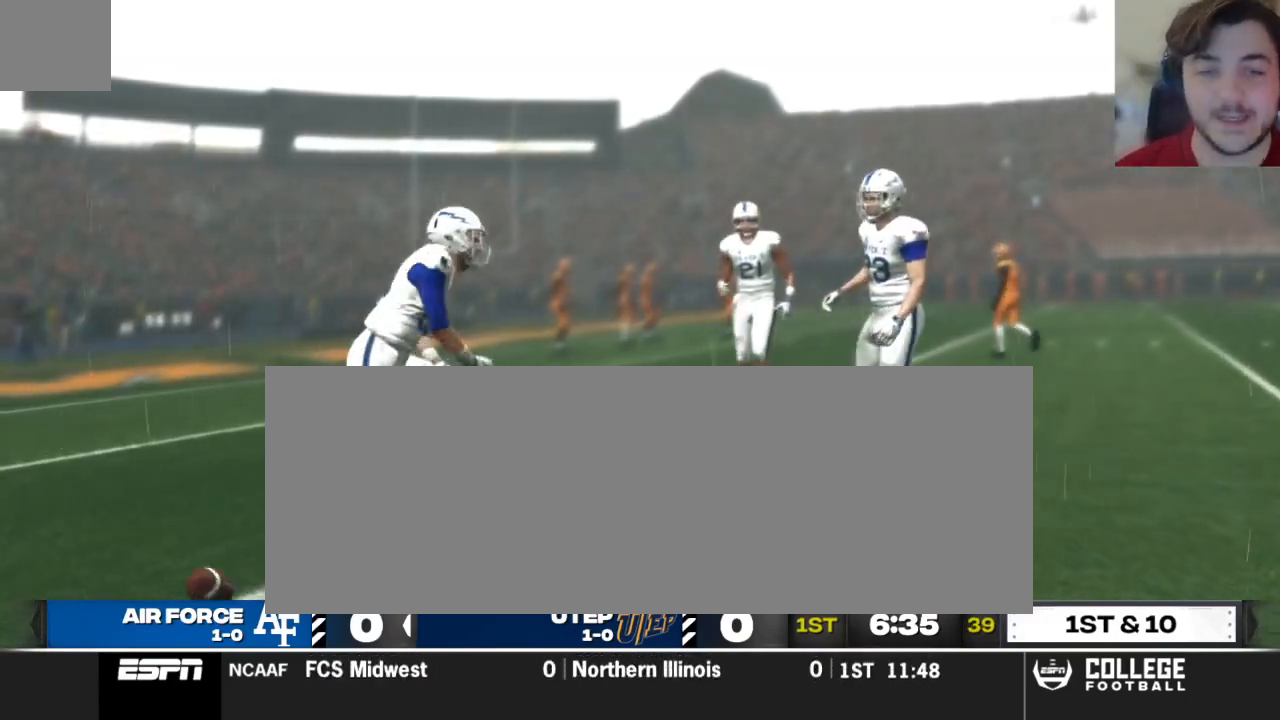
{"buttons": [], "left_stick": "center", "right_stick": "center", "events": []}
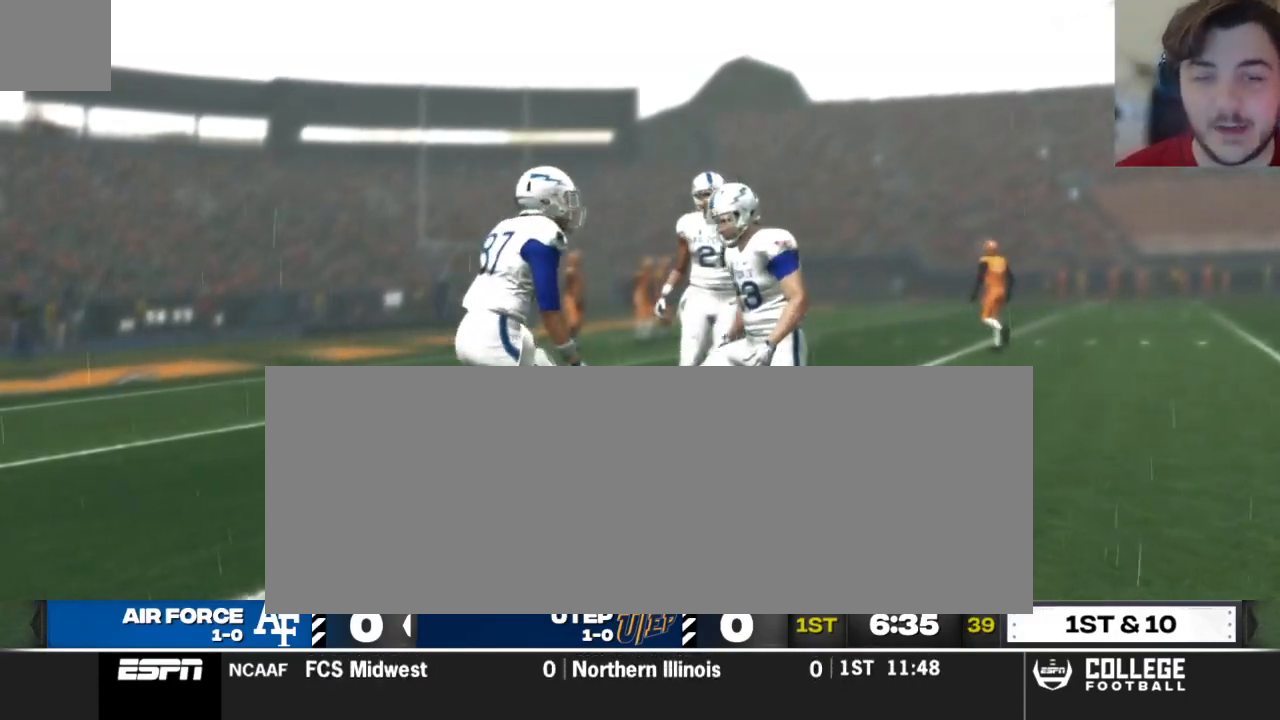
{"buttons": [], "left_stick": "center", "right_stick": "center", "events": []}
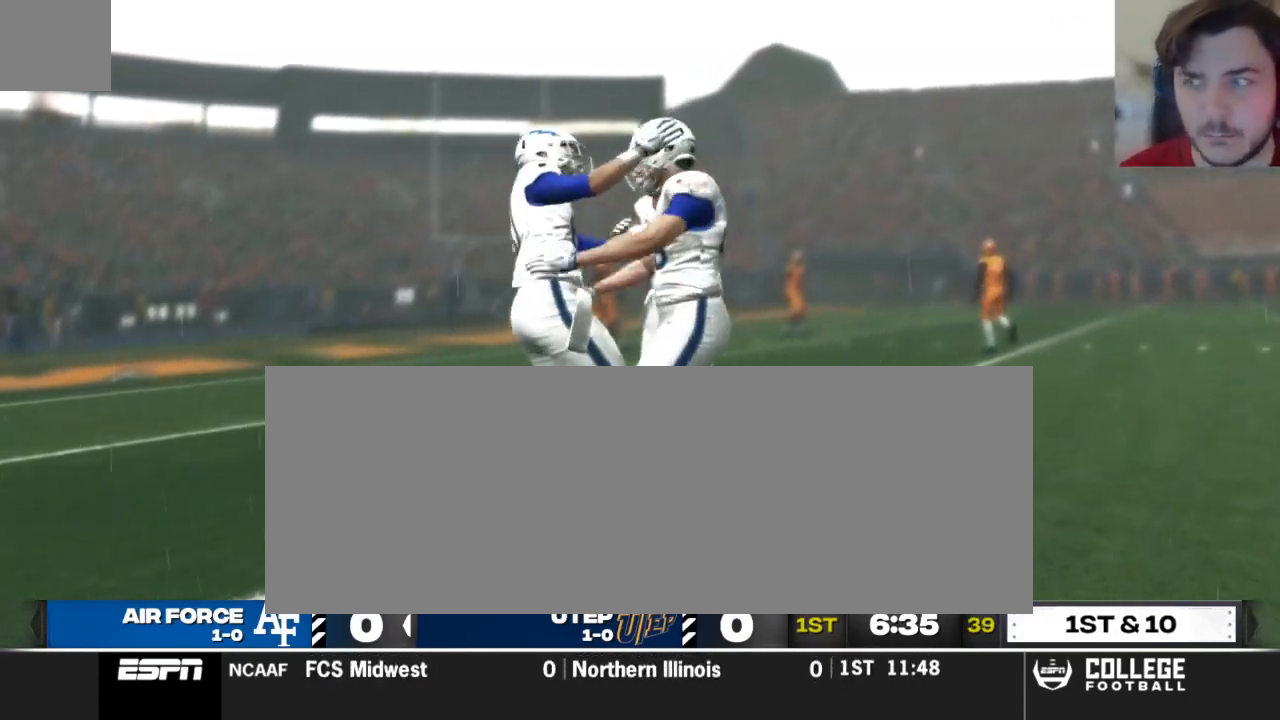
{"buttons": [], "left_stick": "center", "right_stick": "center", "events": []}
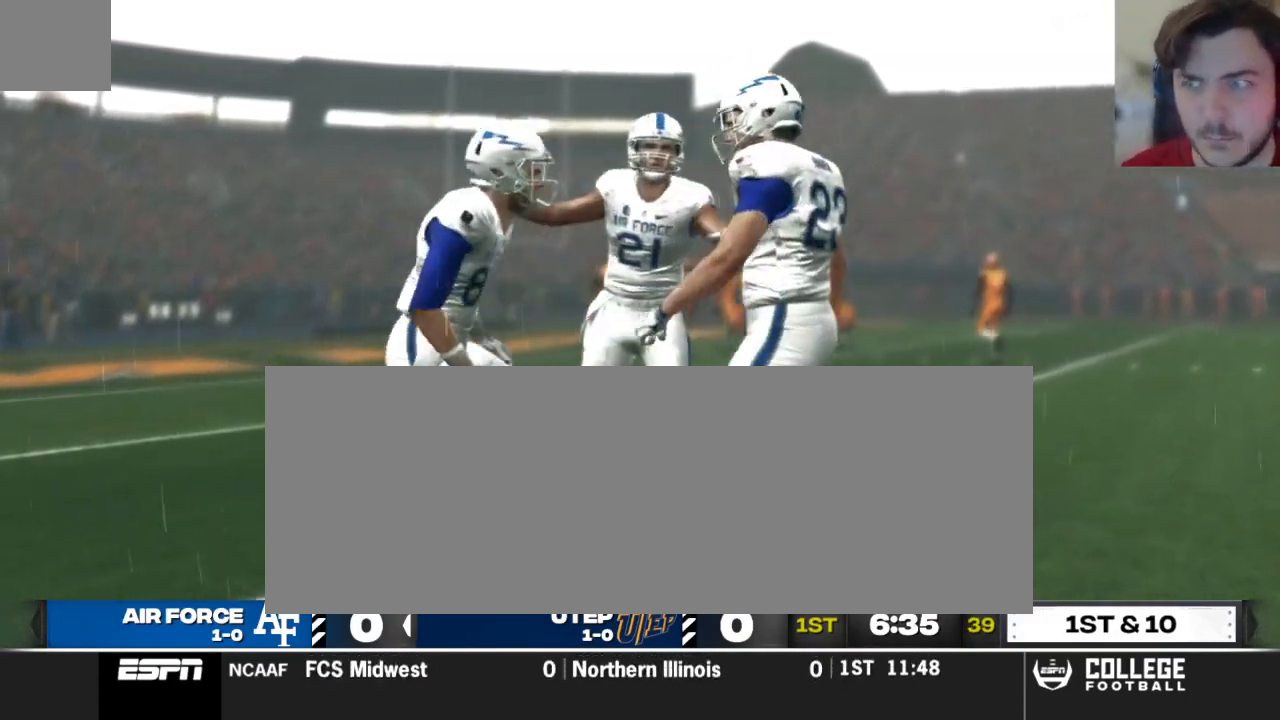
{"buttons": [], "left_stick": "center", "right_stick": "center", "events": []}
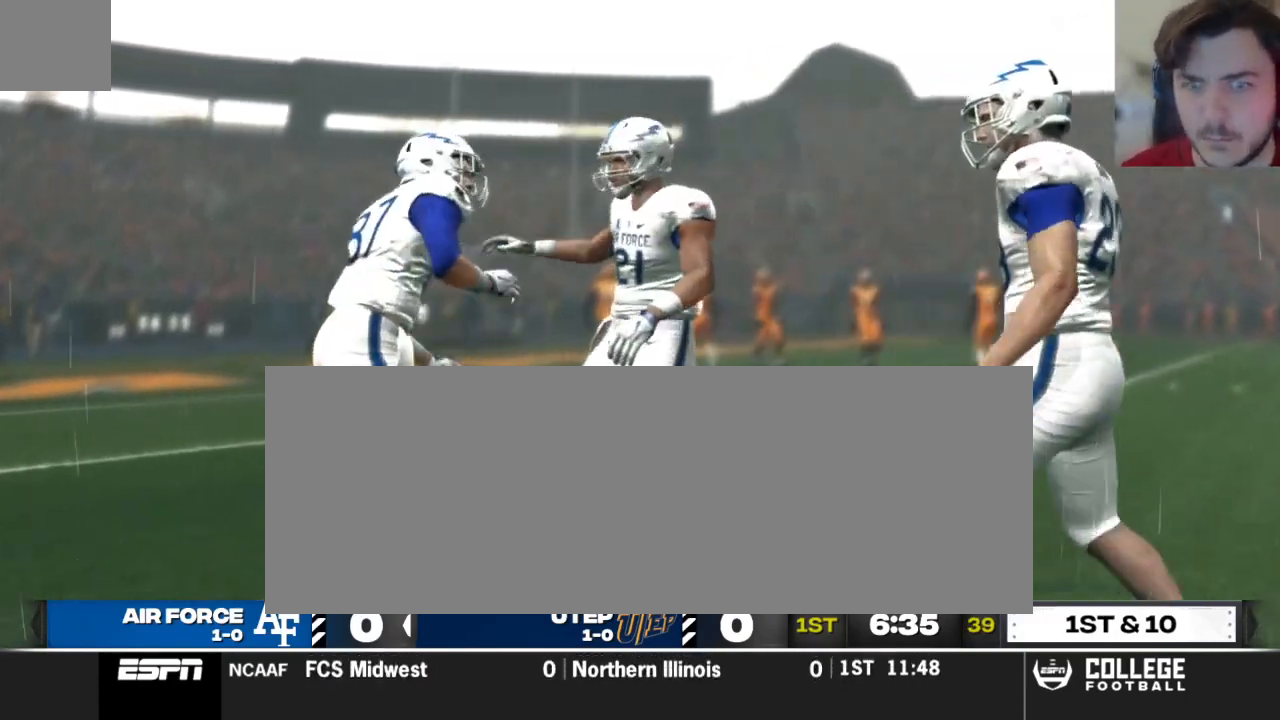
{"buttons": ["A"], "left_stick": "center", "right_stick": "center", "events": [[396, "A", "down"]]}
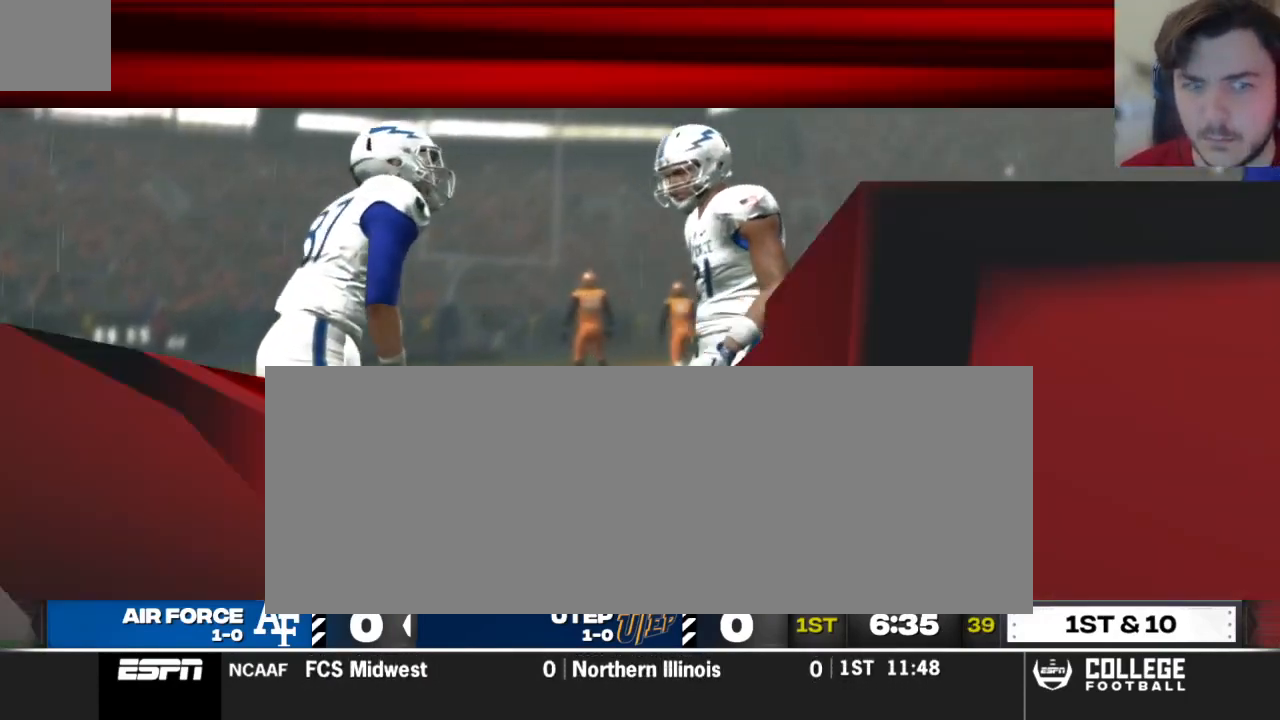
{"buttons": [], "left_stick": "center", "right_stick": "center", "events": [[42, "A", "up"]]}
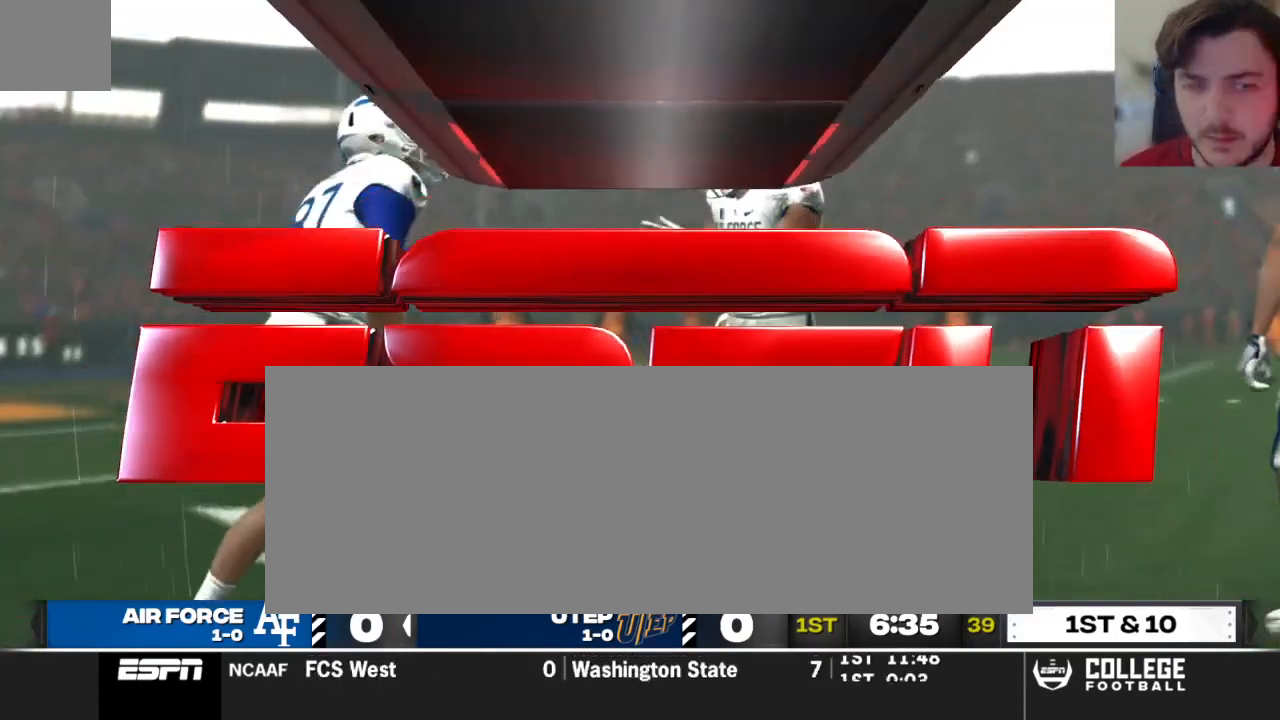
{"buttons": [], "left_stick": "center", "right_stick": "center", "events": []}
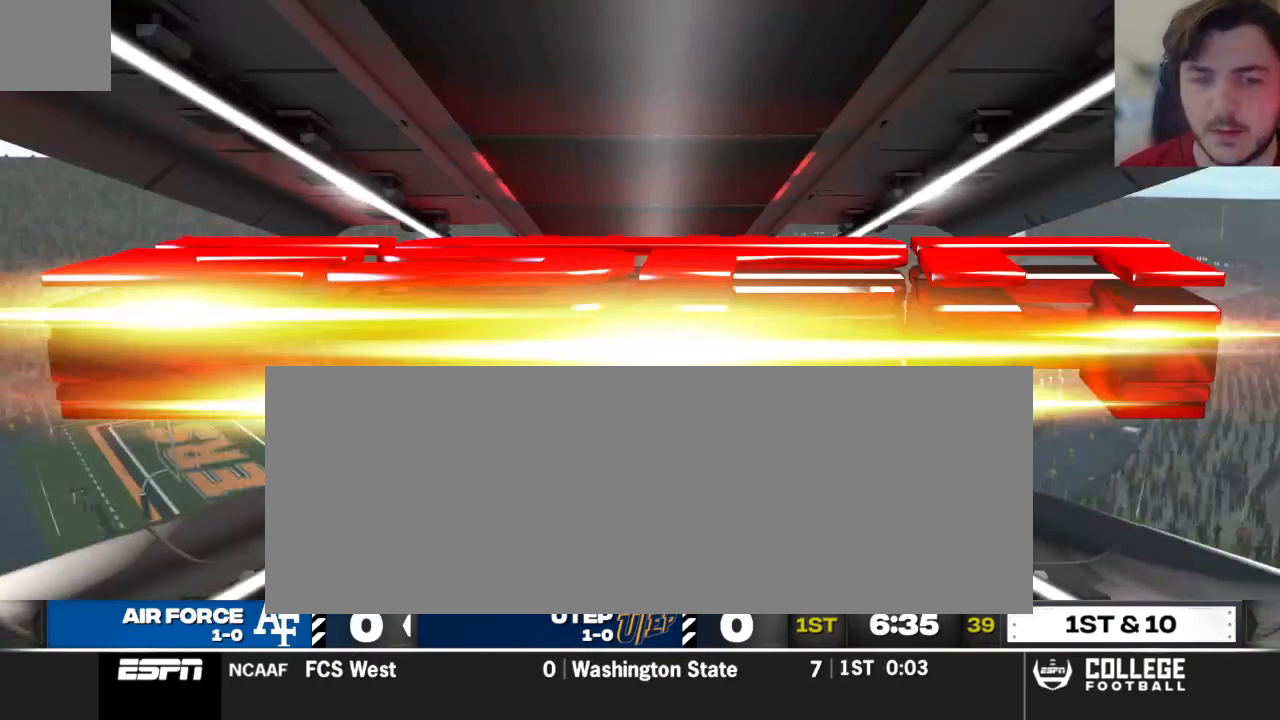
{"buttons": ["A"], "left_stick": "center", "right_stick": "center", "events": [[458, "A", "down"]]}
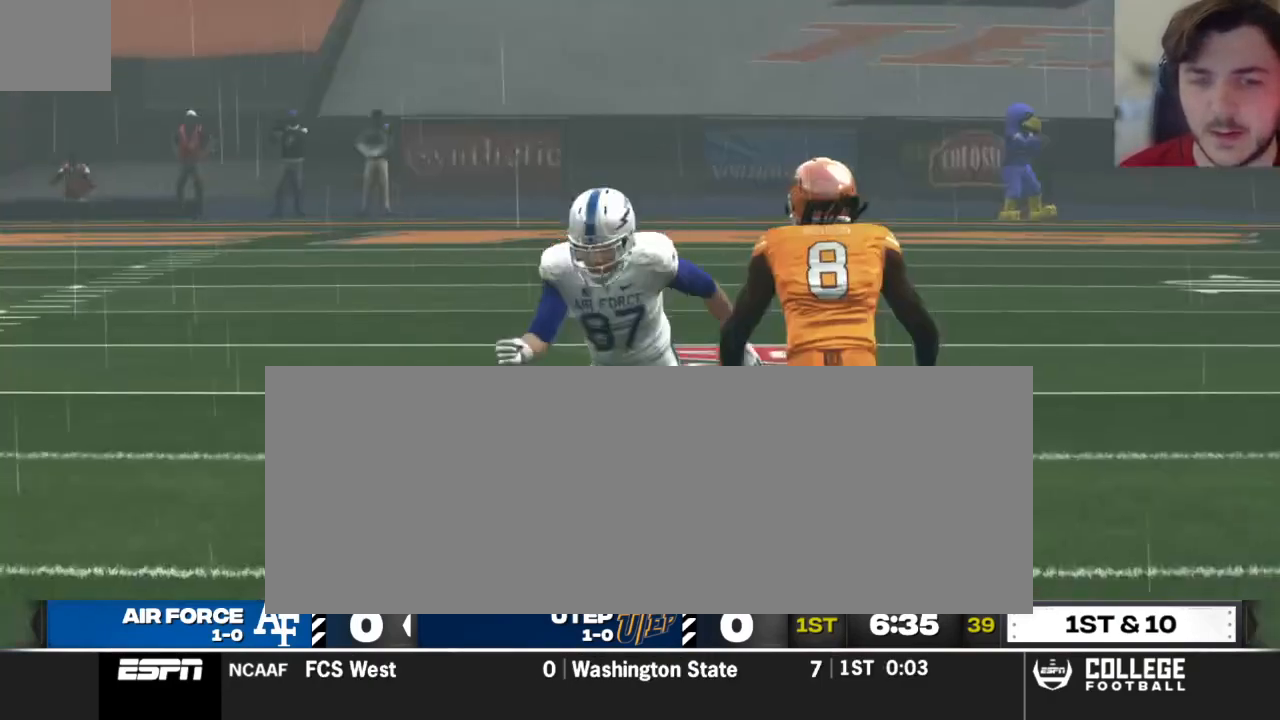
{"buttons": [], "left_stick": "center", "right_stick": "center", "events": [[125, "A", "up"]]}
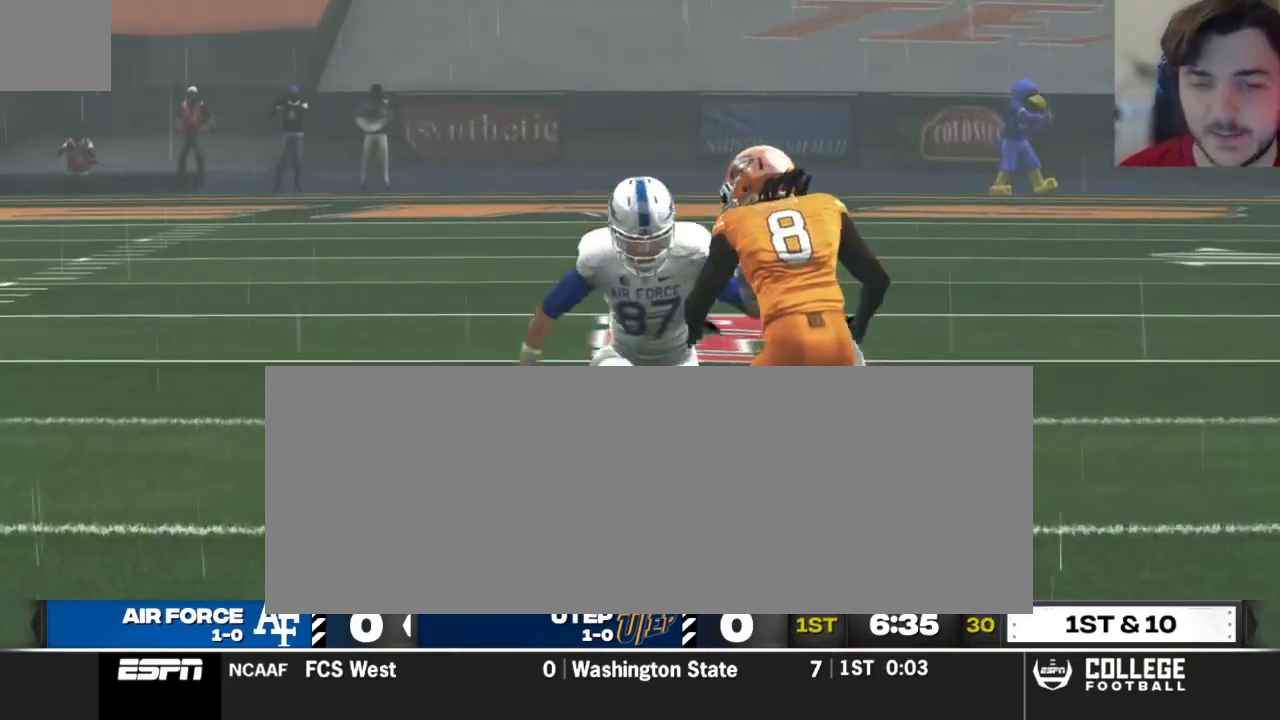
{"buttons": [], "left_stick": "center", "right_stick": "center", "events": []}
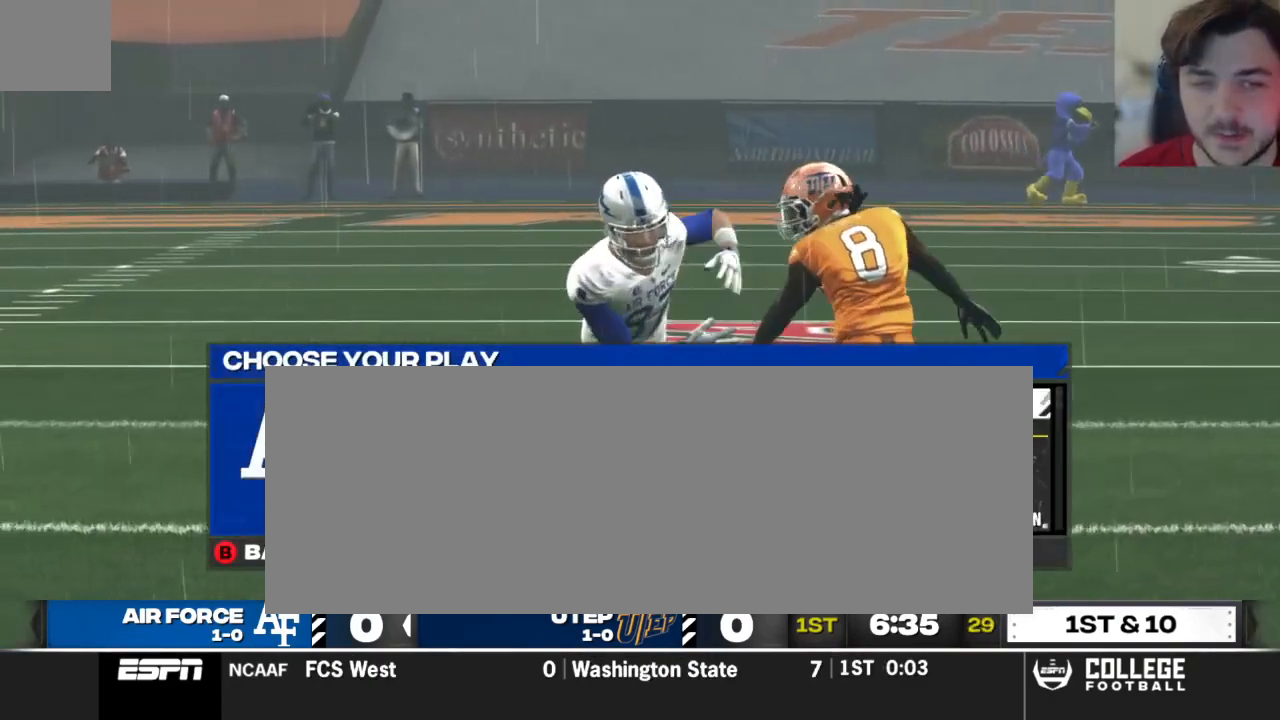
{"buttons": [], "left_stick": "center", "right_stick": "center", "events": [[62, "left_stick", "down"], [208, "left_stick", "center"]]}
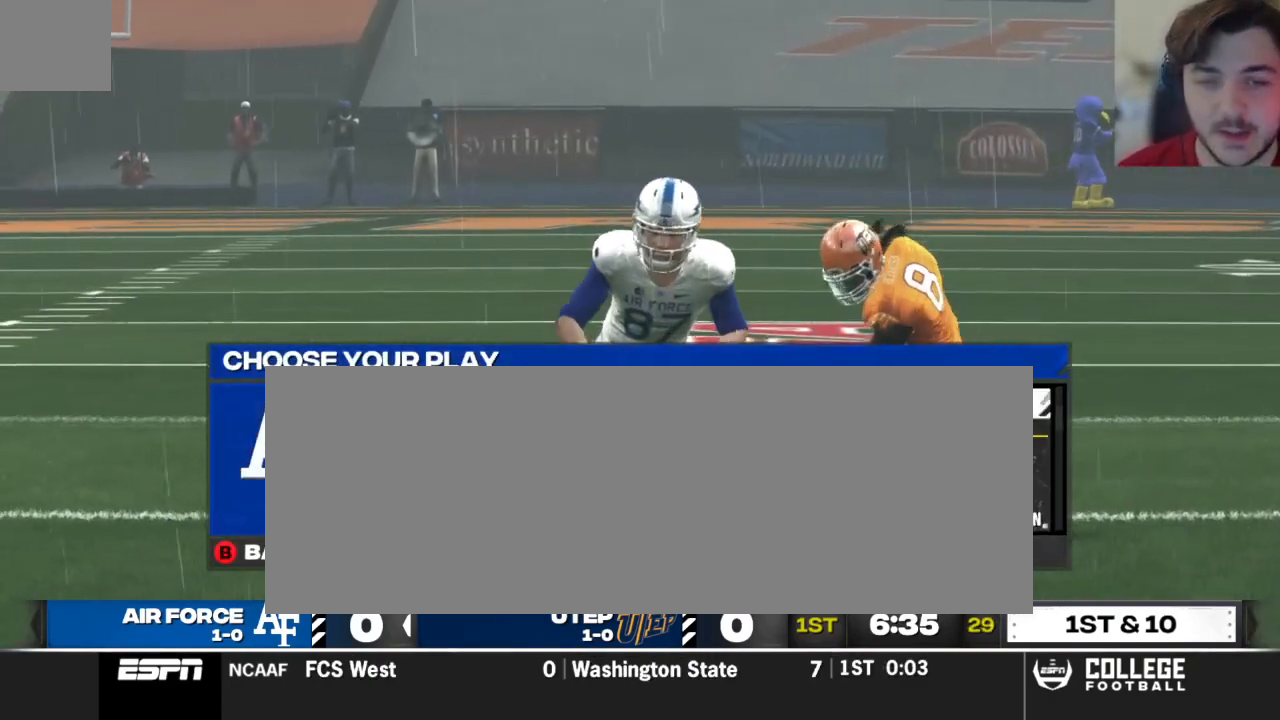
{"buttons": [], "left_stick": "down", "right_stick": "center", "events": [[125, "left_stick", "up"], [292, "left_stick", "center"], [438, "left_stick", "down"]]}
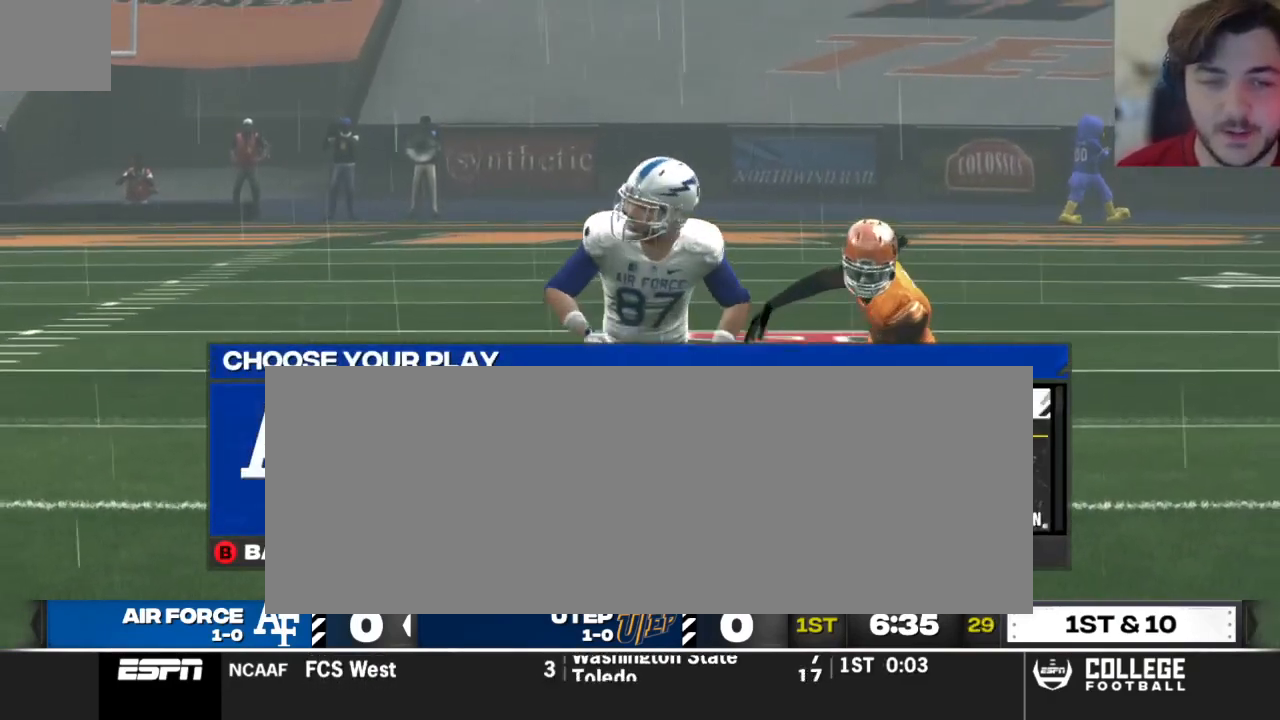
{"buttons": [], "left_stick": "center", "right_stick": "center", "events": [[83, "left_stick", "center"]]}
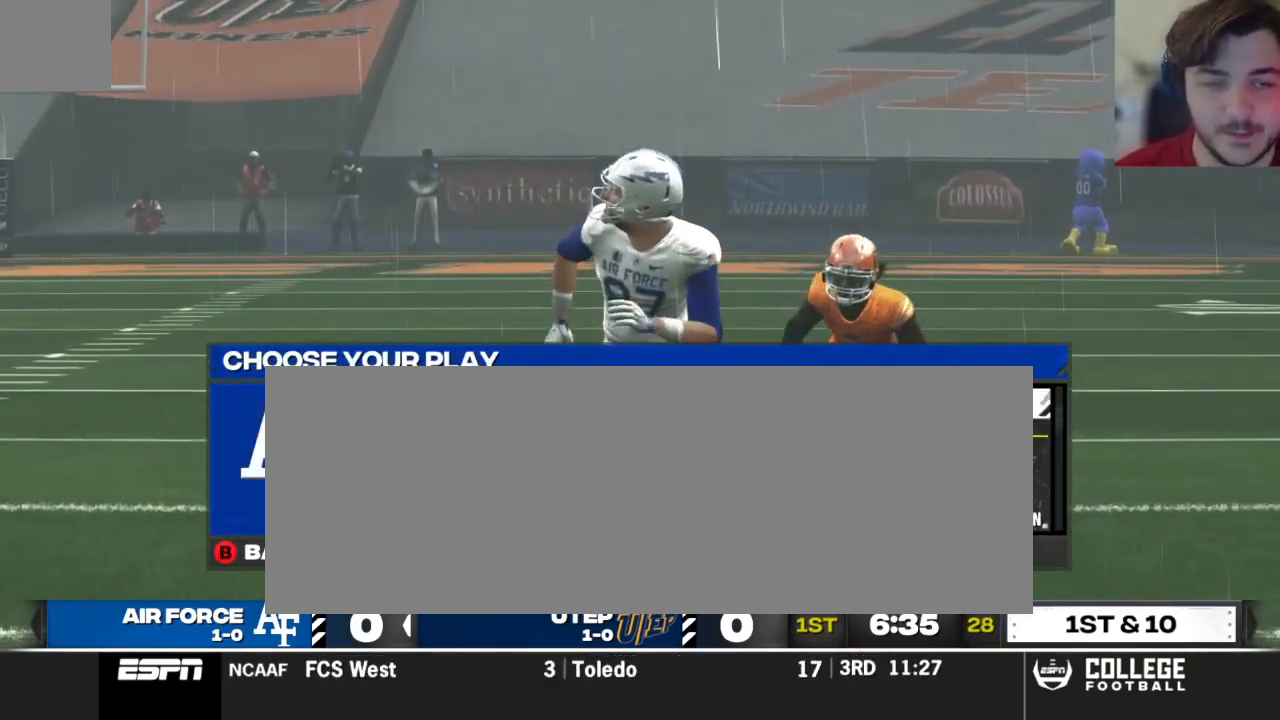
{"buttons": [], "left_stick": "center", "right_stick": "center", "events": []}
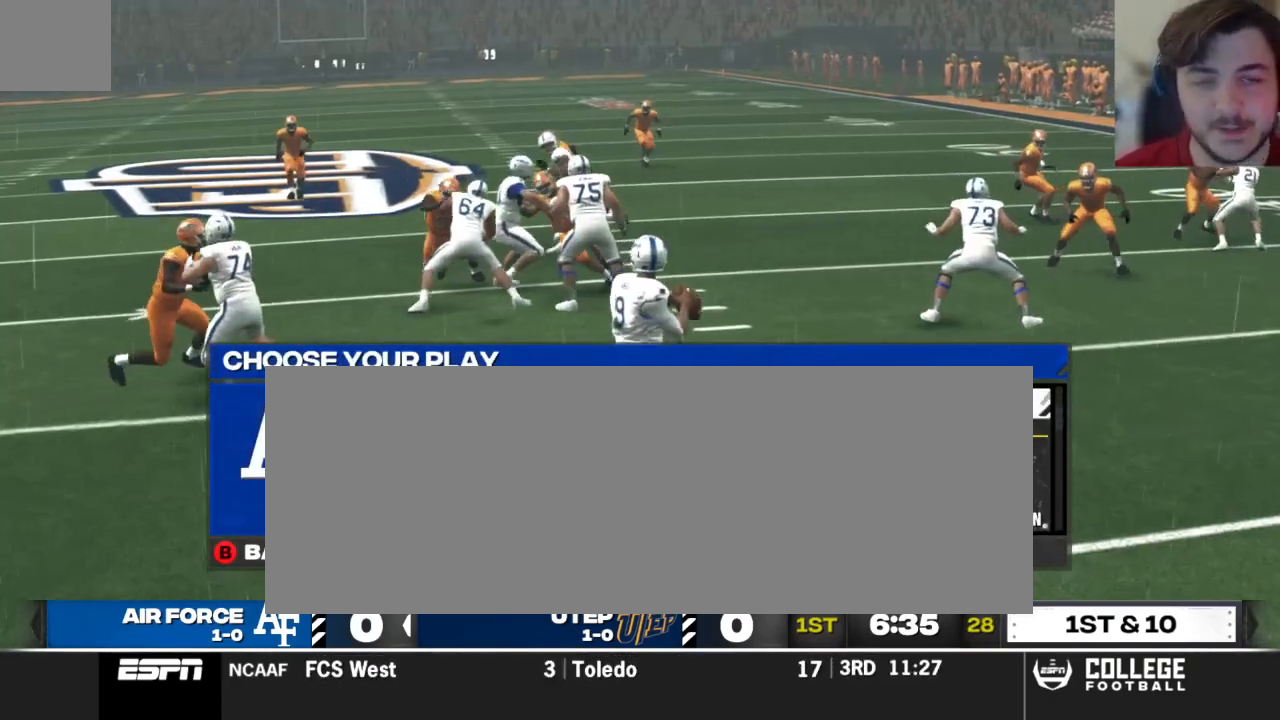
{"buttons": [], "left_stick": "center", "right_stick": "center", "events": [[146, "left_stick", "down"], [292, "left_stick", "center"]]}
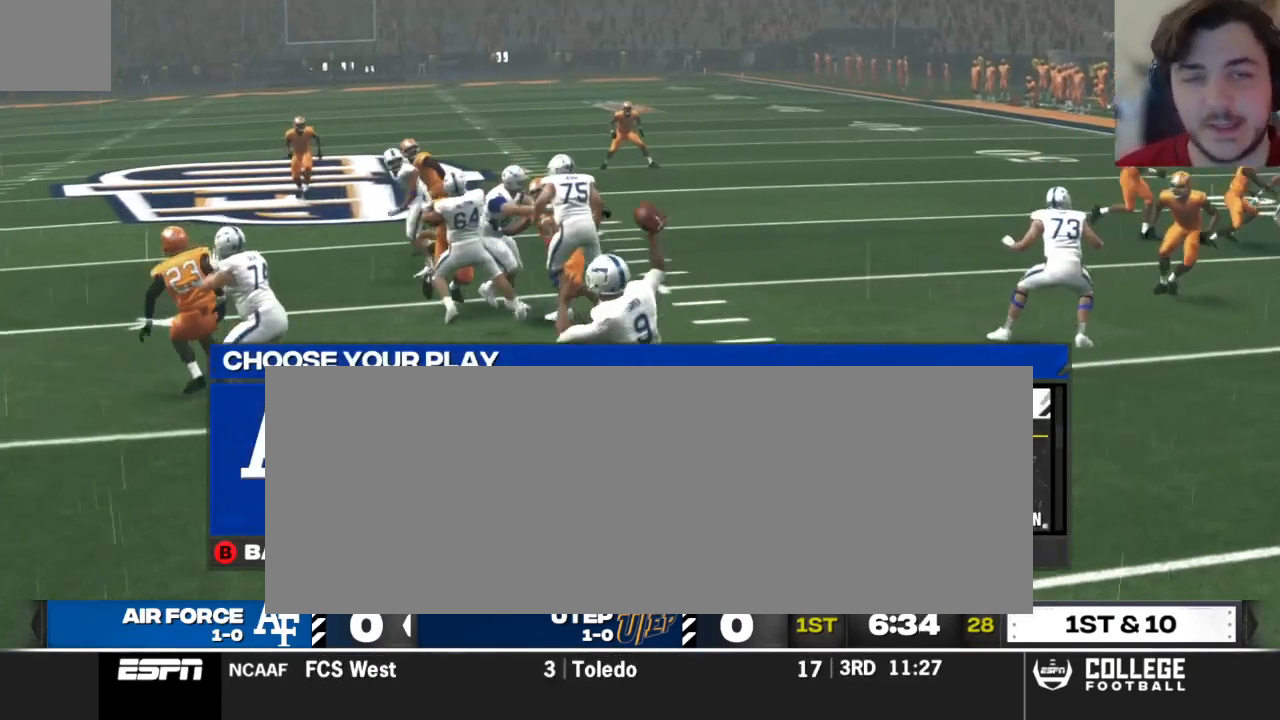
{"buttons": [], "left_stick": "center", "right_stick": "center", "events": [[208, "left_stick", "down"], [354, "left_stick", "center"]]}
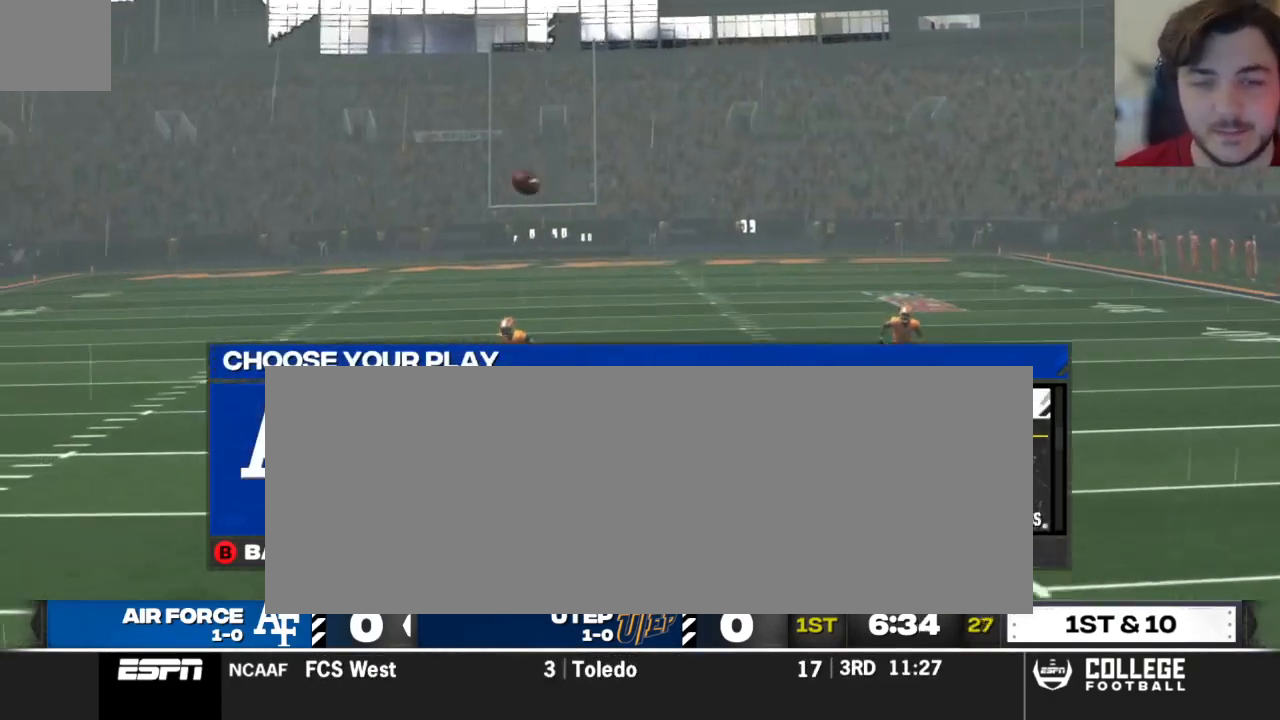
{"buttons": [], "left_stick": "center", "right_stick": "center", "events": [[333, "left_stick", "up"], [479, "left_stick", "center"]]}
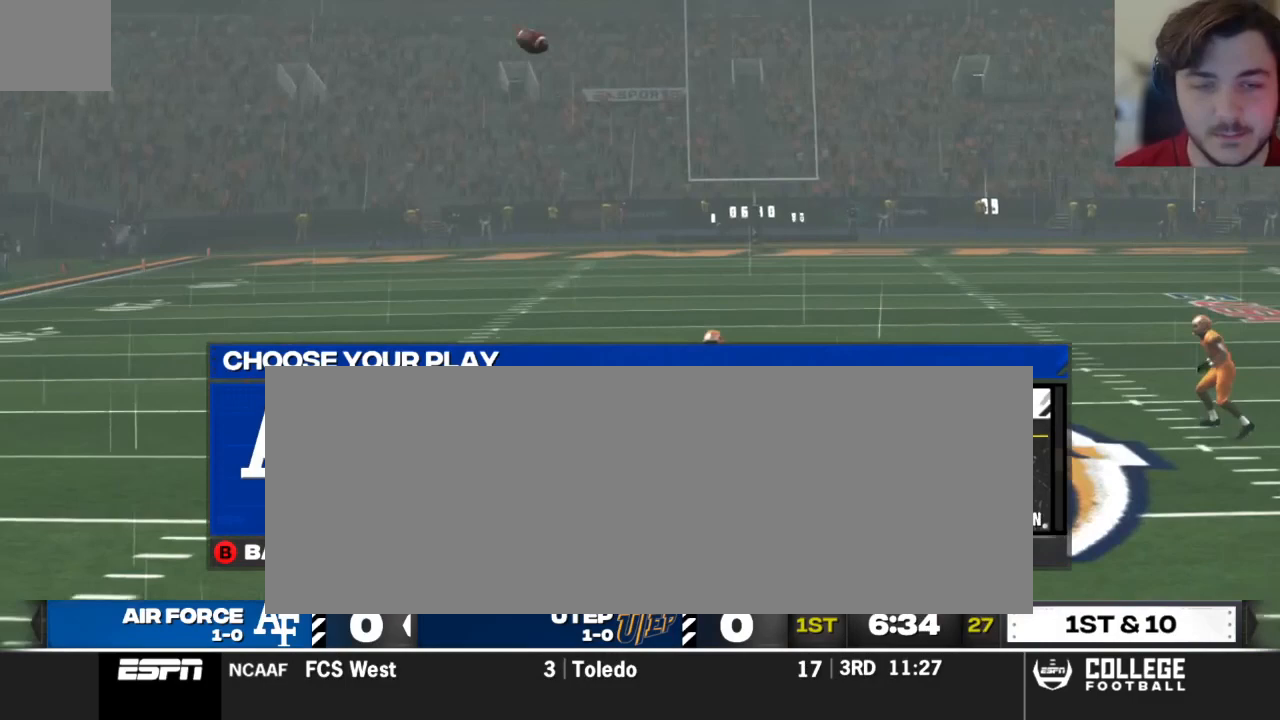
{"buttons": [], "left_stick": "center", "right_stick": "center", "events": [[104, "X", "down"], [229, "X", "up"]]}